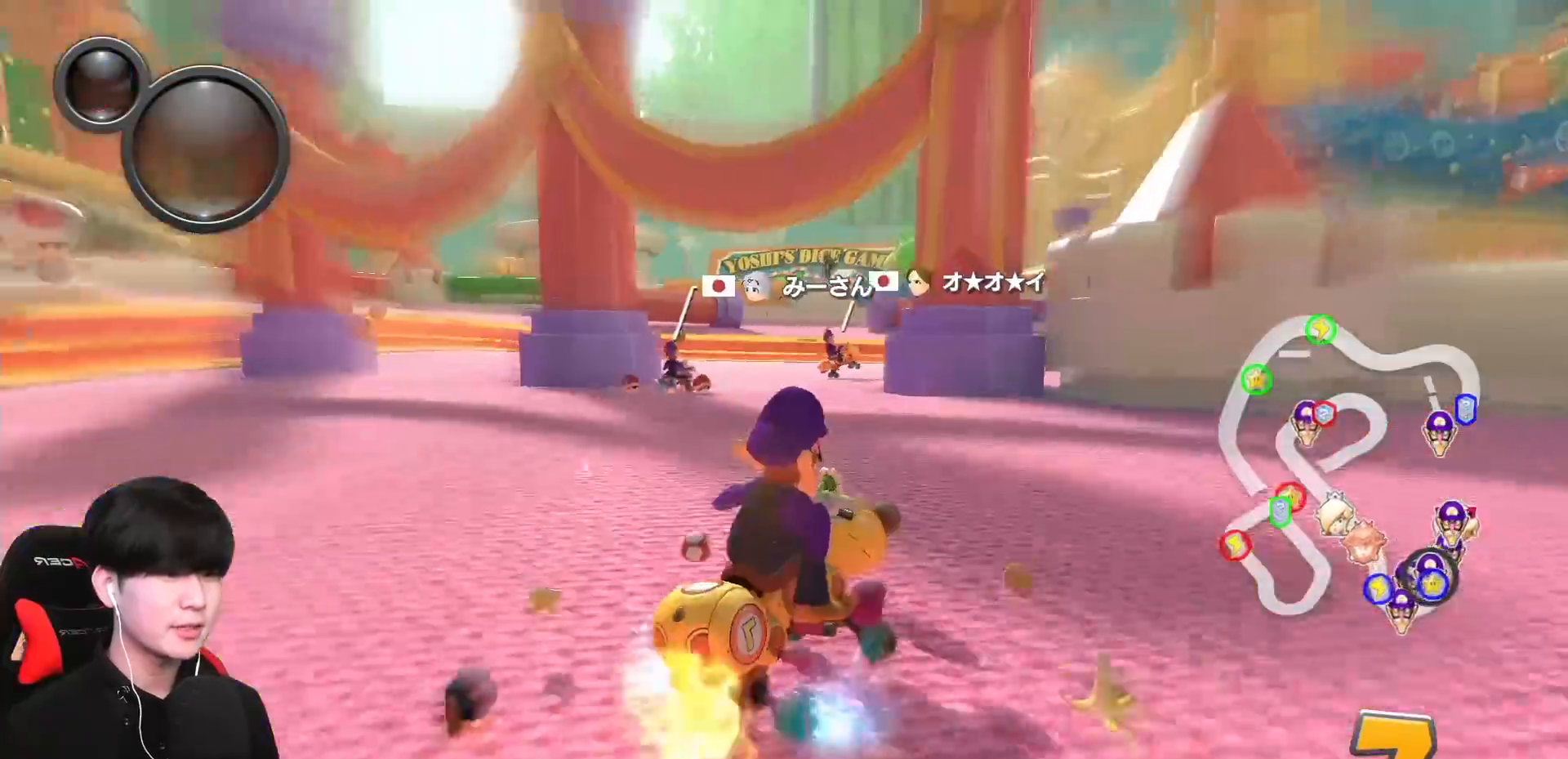
Gameplay with a controller (Nintendo layout); each line is a JSON object with the inputs held at the frame after it. "events" lists button and stick changes between this image and that frame as [ms after this image, input, new state], when the widget could be followed in between. Not read: DPAD_DOWN DPAD_LEFT DPAD_RIGHT L2 L3 R1 R2 R3 right_stick.
{"buttons": ["A"], "left_stick": "right", "events": []}
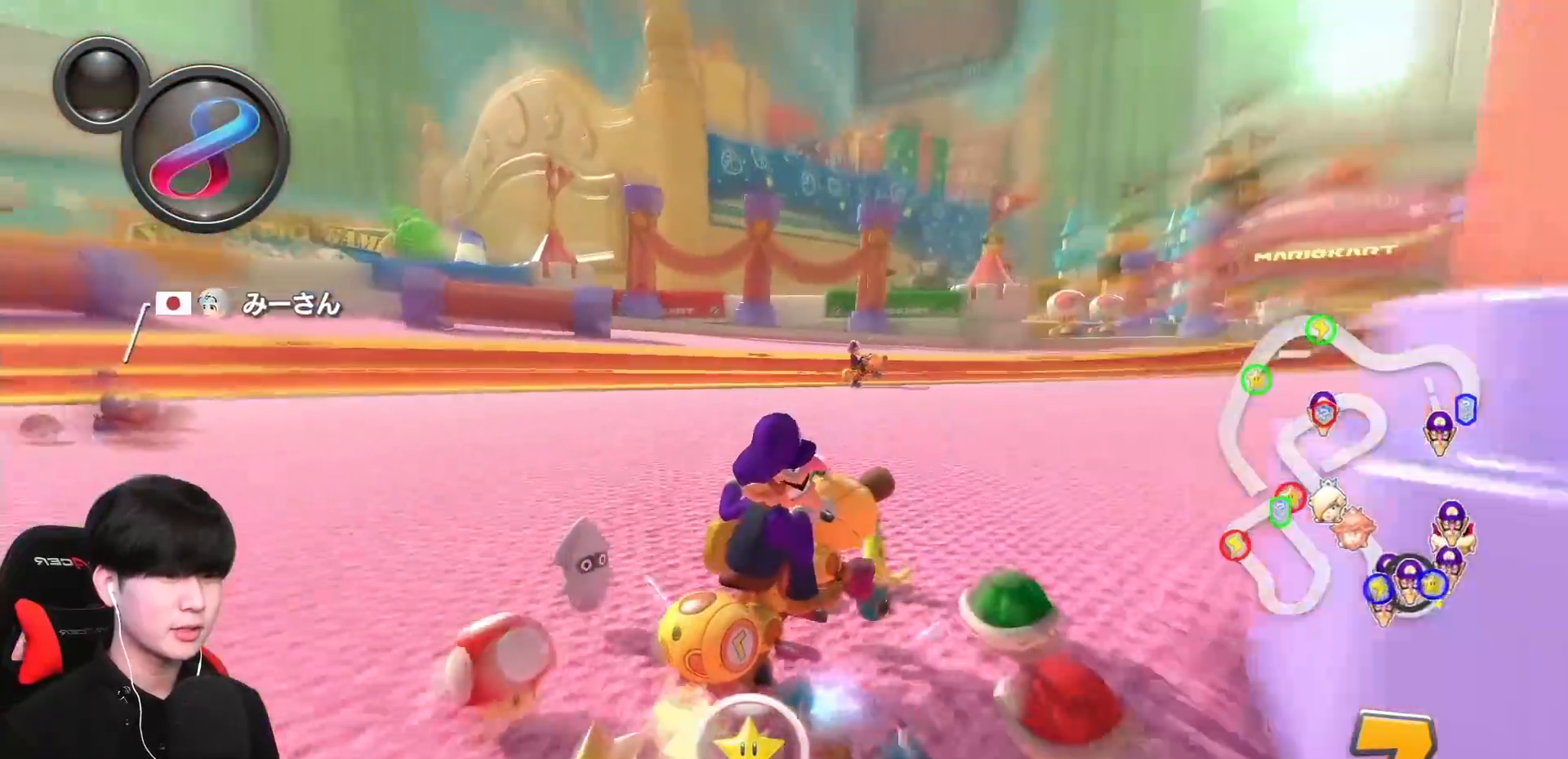
{"buttons": ["A"], "left_stick": "right", "events": [[300, "X", "down"], [500, "X", "up"]]}
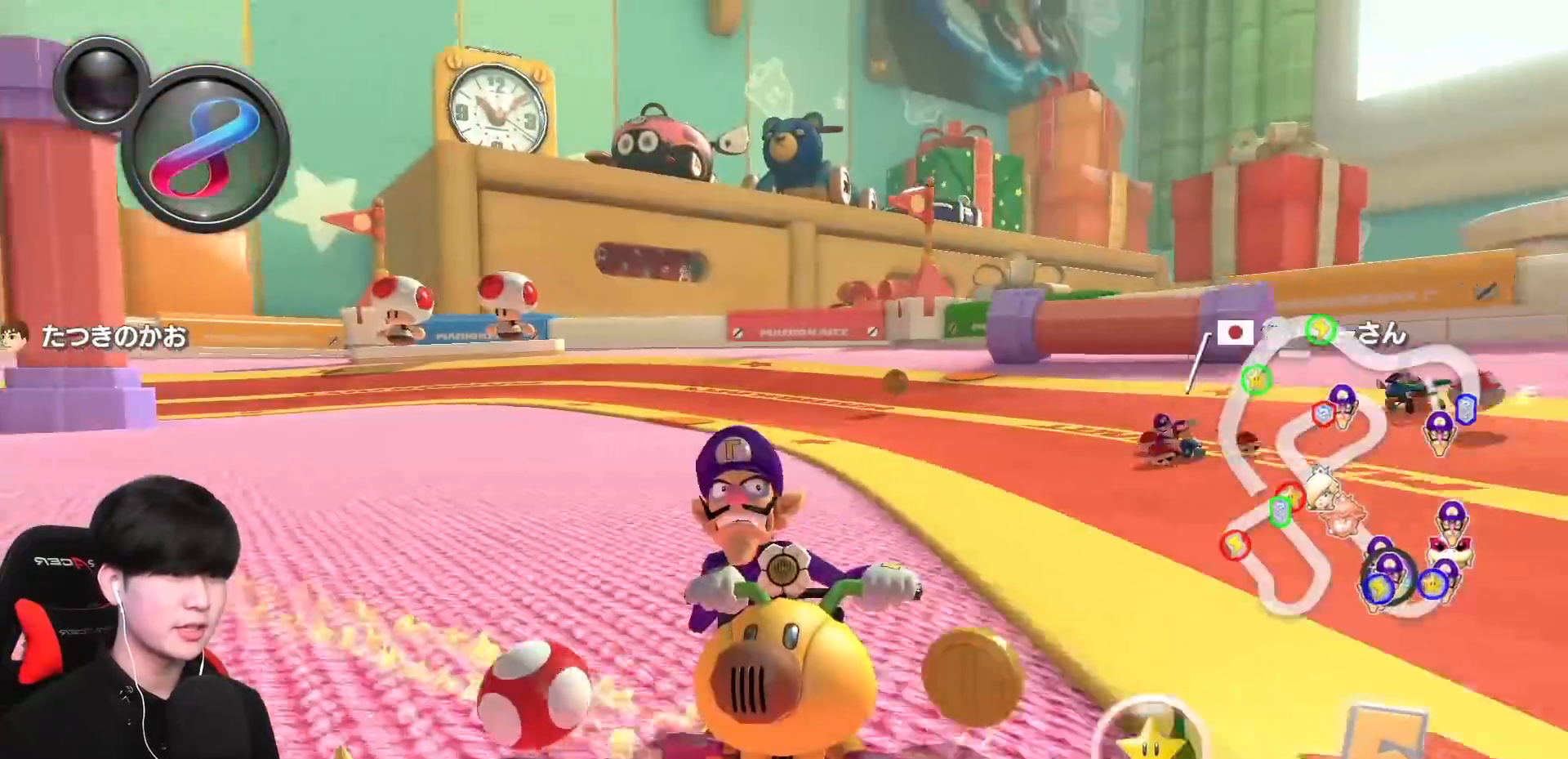
{"buttons": ["A", "X"], "left_stick": "down-left", "events": [[17, "left_stick", "center"], [150, "X", "down"], [283, "left_stick", "down-left"]]}
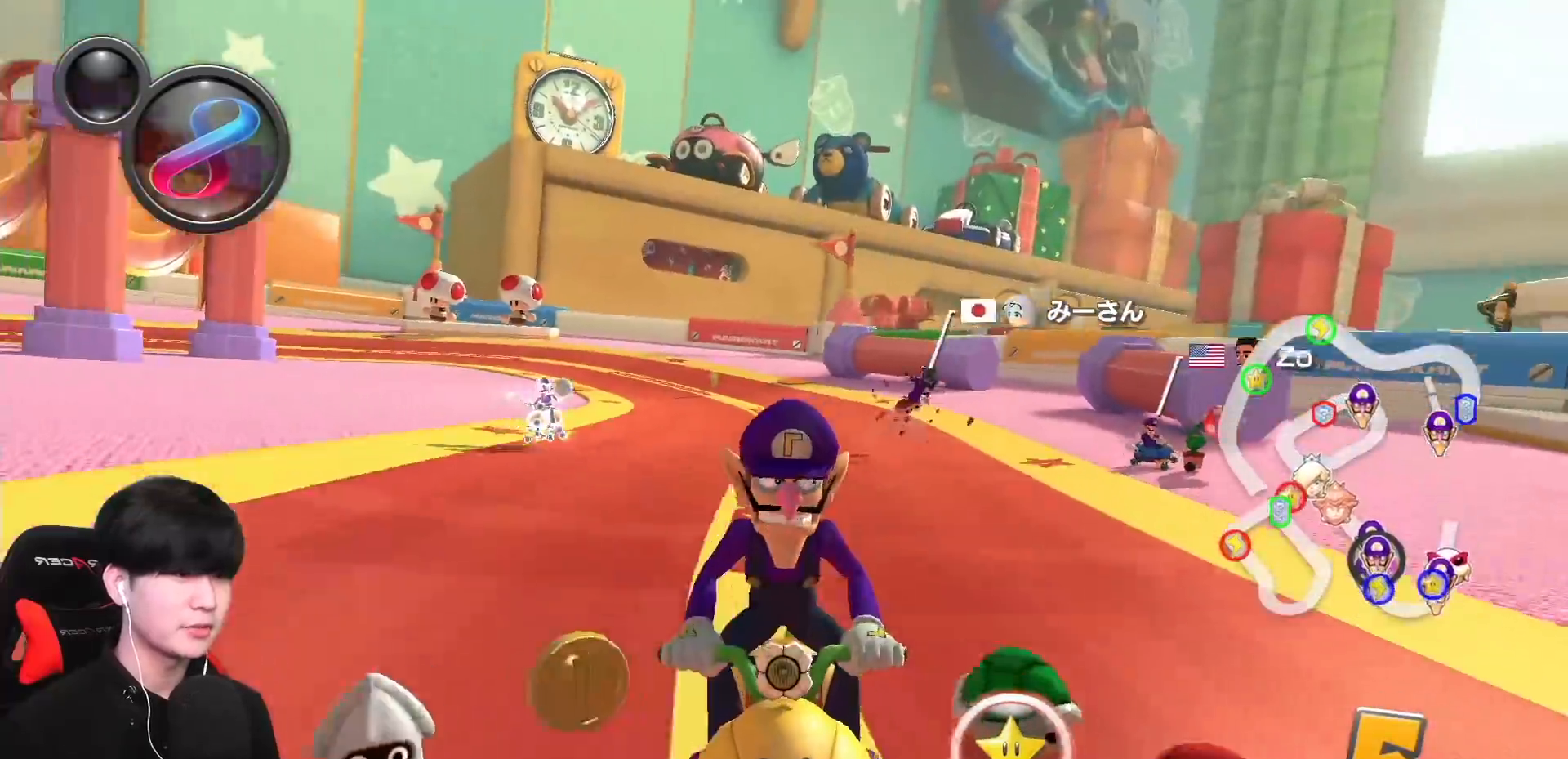
{"buttons": ["A"], "left_stick": "left", "events": [[67, "X", "up"], [67, "left_stick", "center"], [167, "X", "down"], [400, "left_stick", "left"], [483, "X", "up"]]}
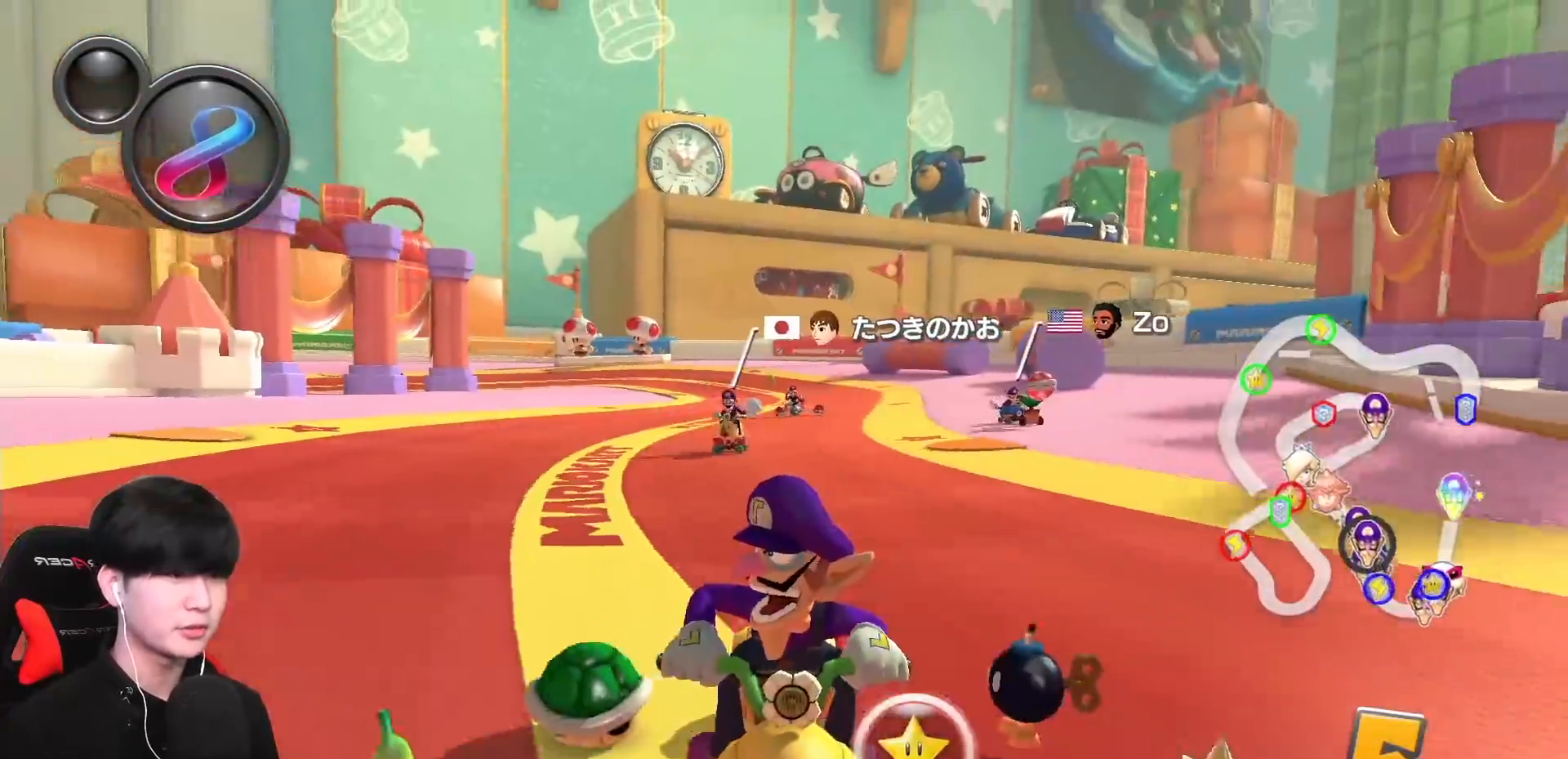
{"buttons": ["A", "X"], "left_stick": "left", "events": [[367, "X", "down"]]}
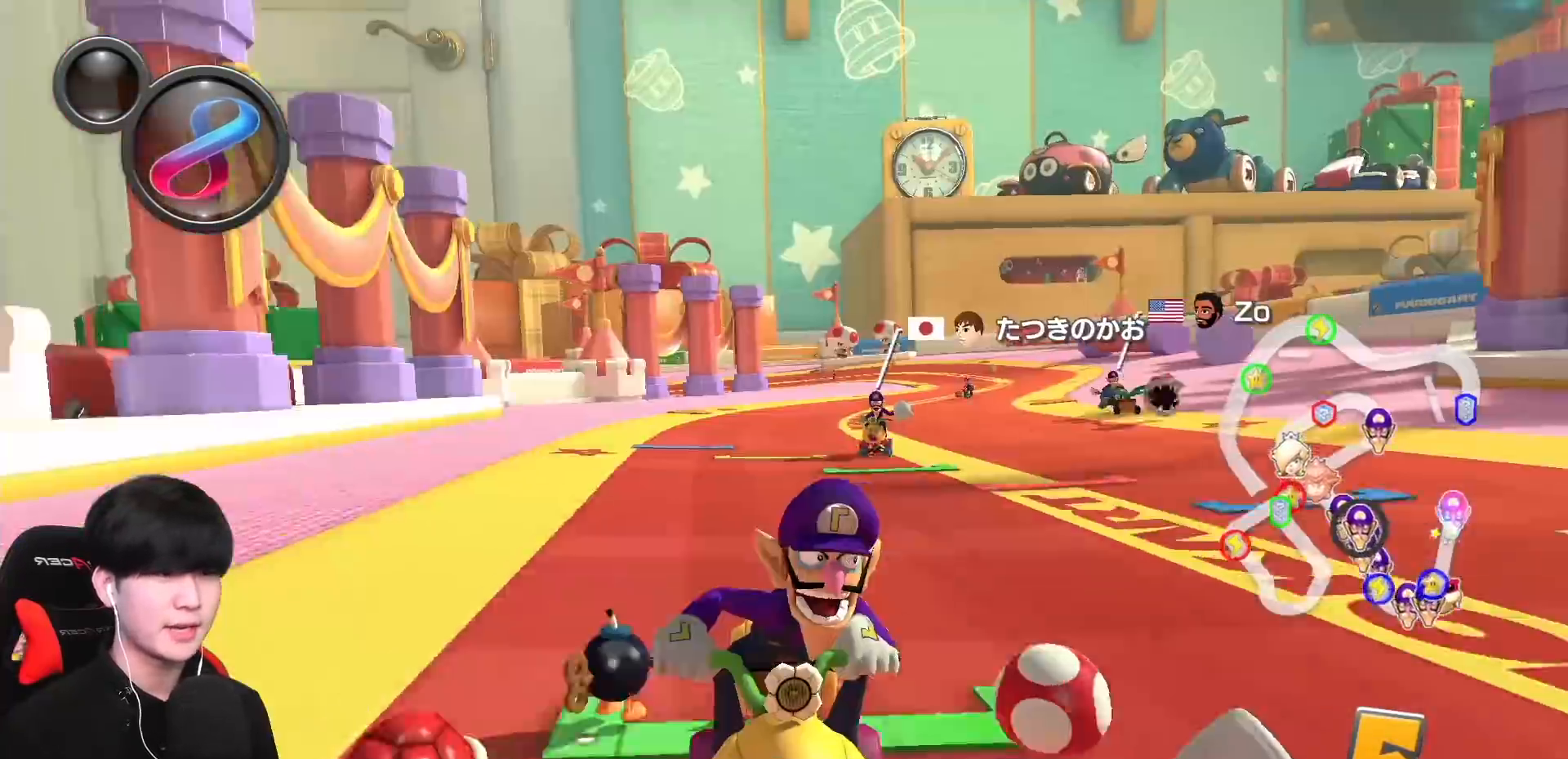
{"buttons": ["A", "X"], "left_stick": "center", "events": [[33, "left_stick", "center"], [333, "X", "up"], [467, "X", "down"]]}
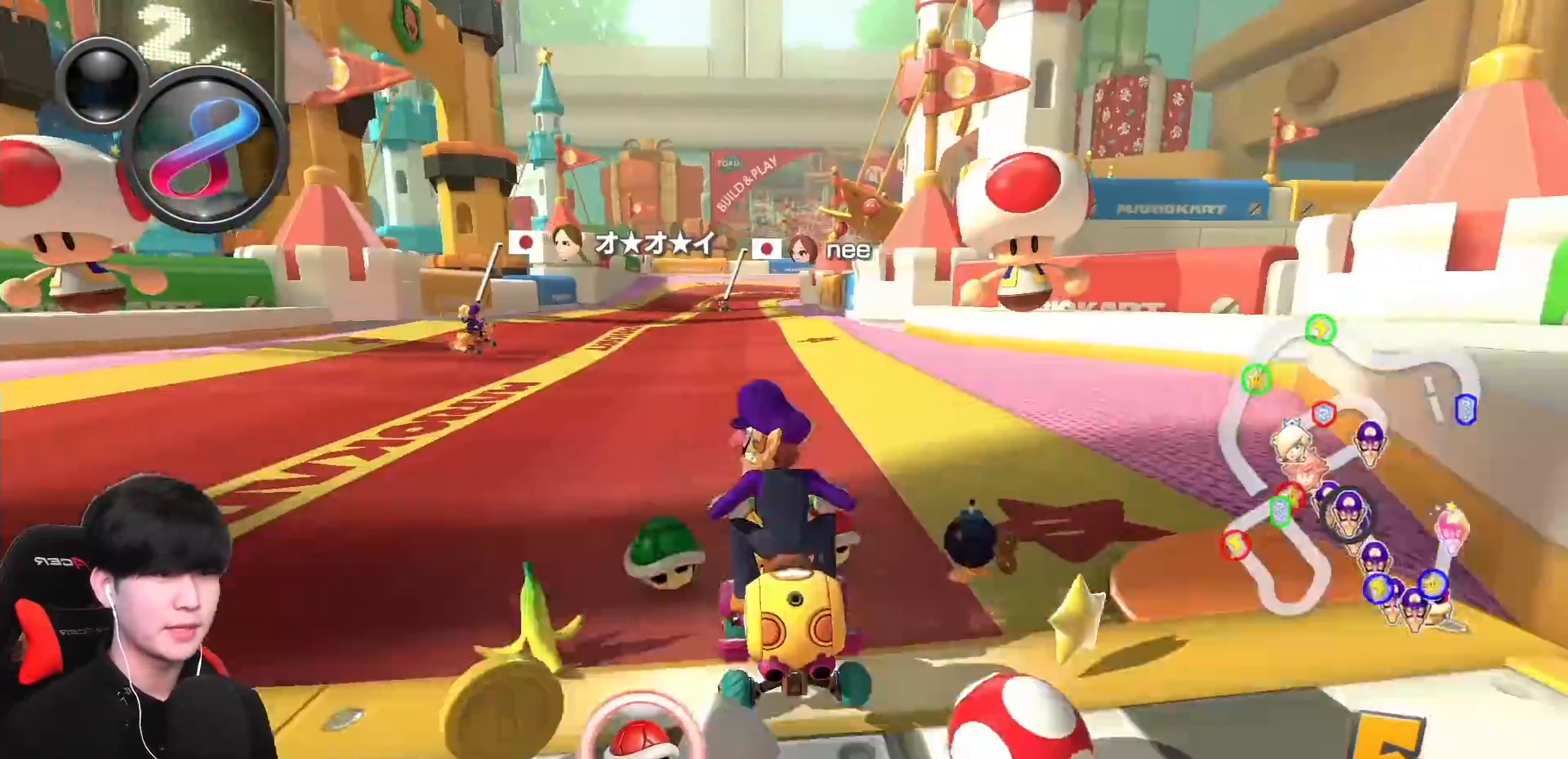
{"buttons": ["A"], "left_stick": "down", "events": [[150, "left_stick", "down"], [183, "X", "up"], [200, "L1", "down"], [300, "L1", "up"], [367, "L1", "down"], [450, "L1", "up"]]}
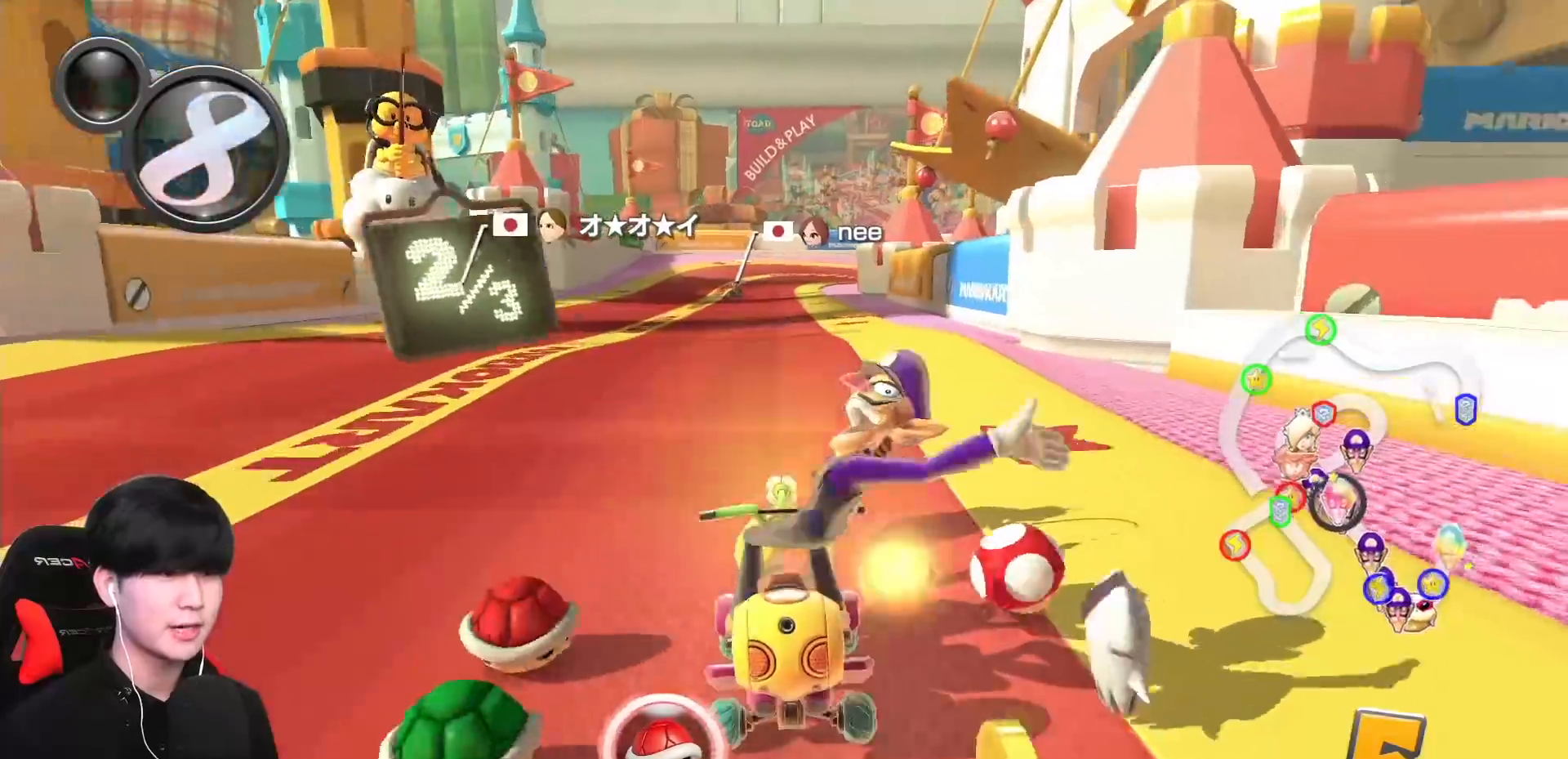
{"buttons": ["A"], "left_stick": "down-right", "events": [[33, "L1", "down"], [67, "X", "down"], [117, "L1", "up"], [133, "left_stick", "down-right"], [250, "X", "up"], [267, "L1", "down"], [367, "L1", "up"]]}
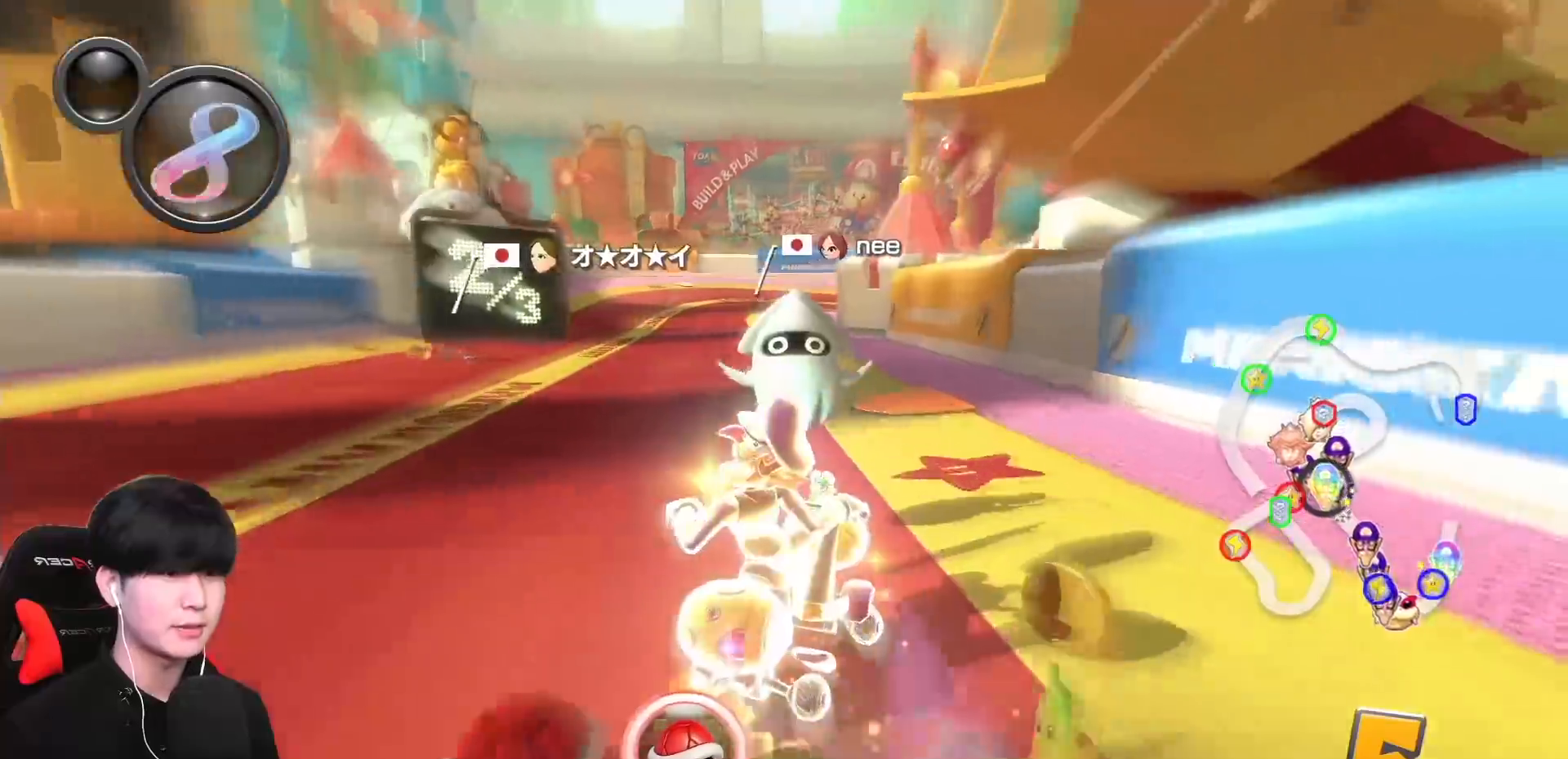
{"buttons": ["A", "L1"], "left_stick": "down", "events": [[33, "L1", "down"], [133, "L1", "up"], [450, "L1", "down"], [450, "left_stick", "down"]]}
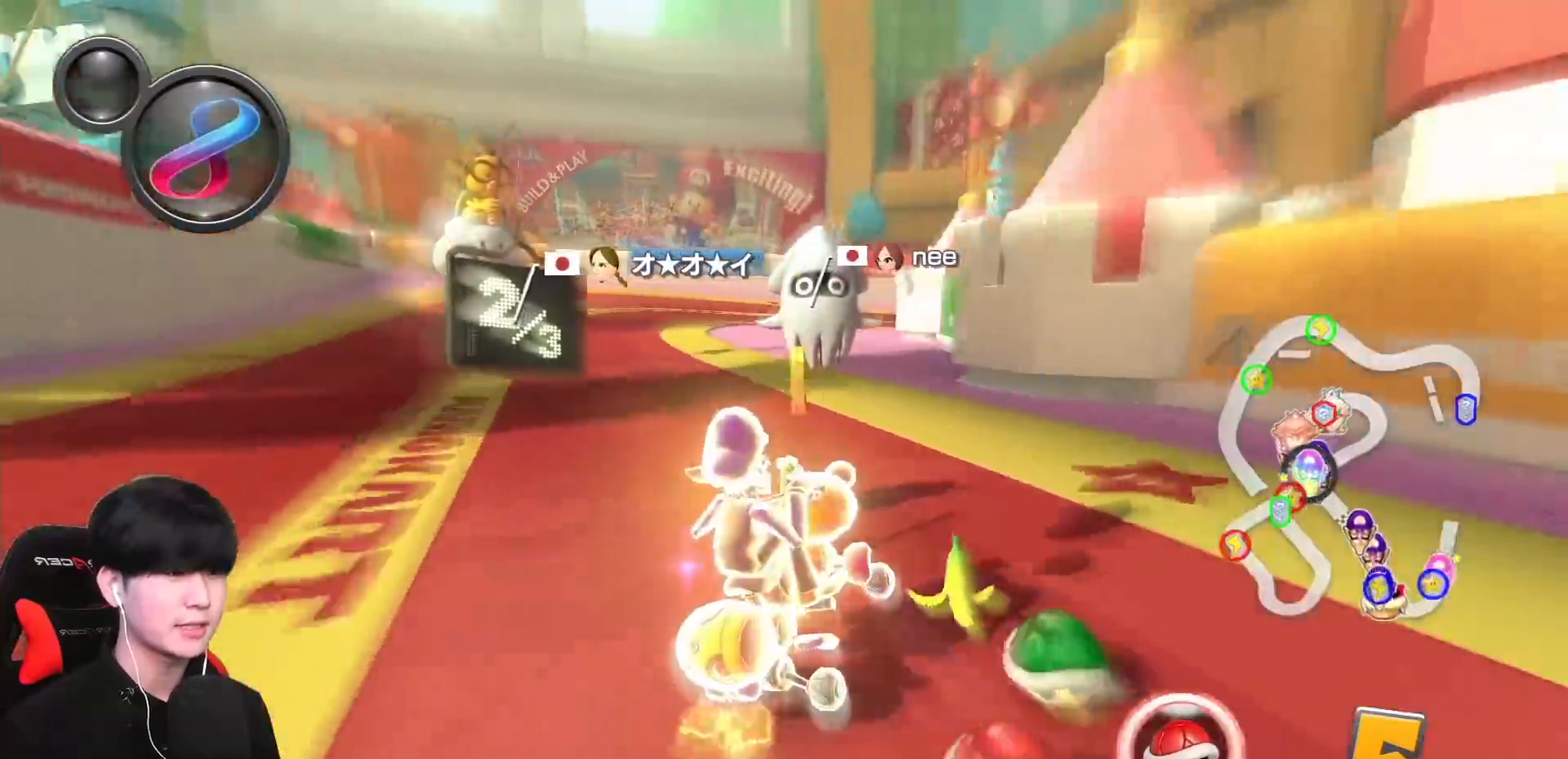
{"buttons": ["A"], "left_stick": "down-right", "events": [[50, "L1", "up"], [183, "L1", "down"], [267, "L1", "up"], [433, "left_stick", "down-right"]]}
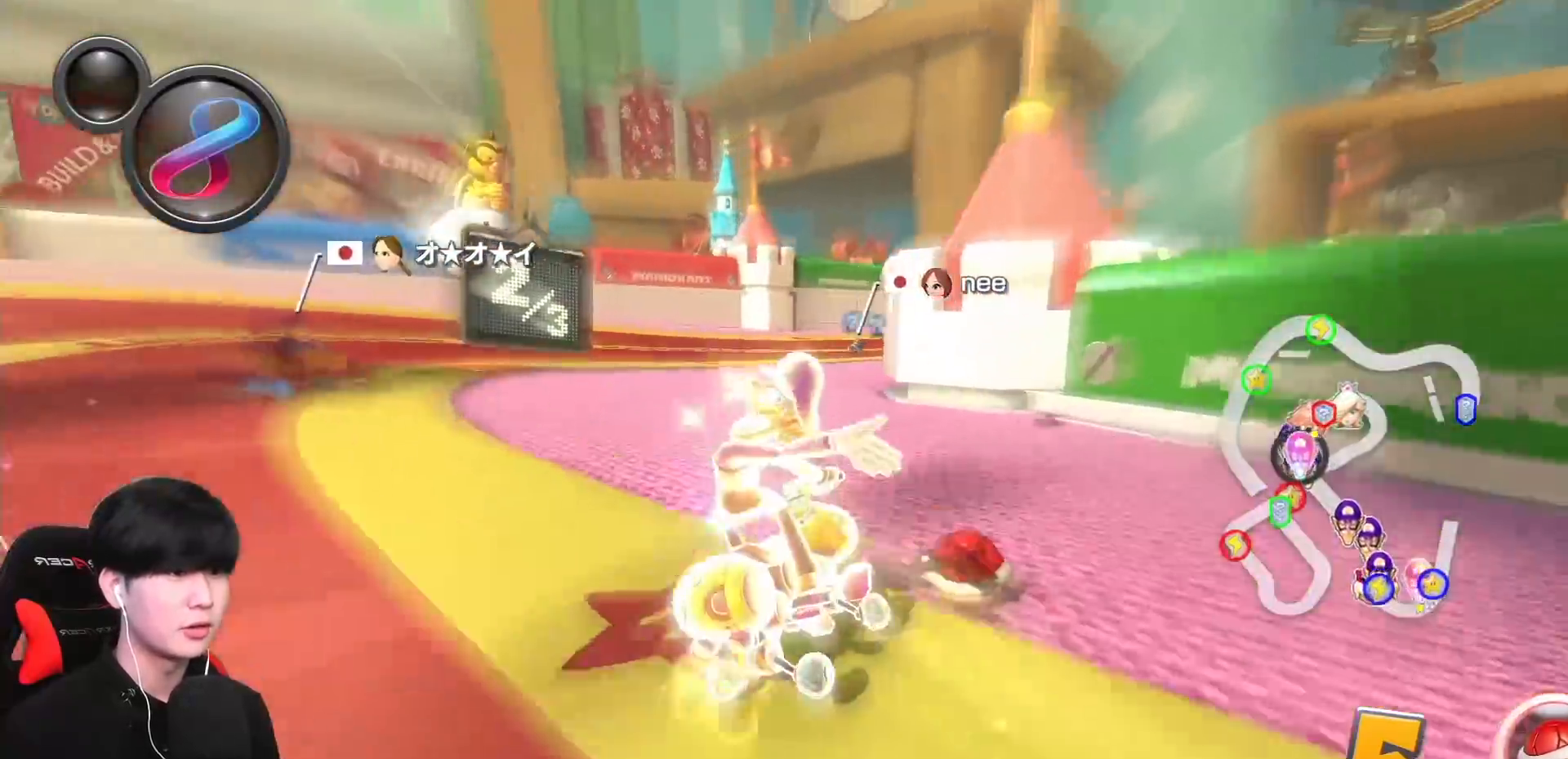
{"buttons": ["A"], "left_stick": "up", "events": [[133, "left_stick", "up-right"], [167, "L1", "down"], [250, "L1", "up"], [317, "left_stick", "up-left"], [483, "left_stick", "up"]]}
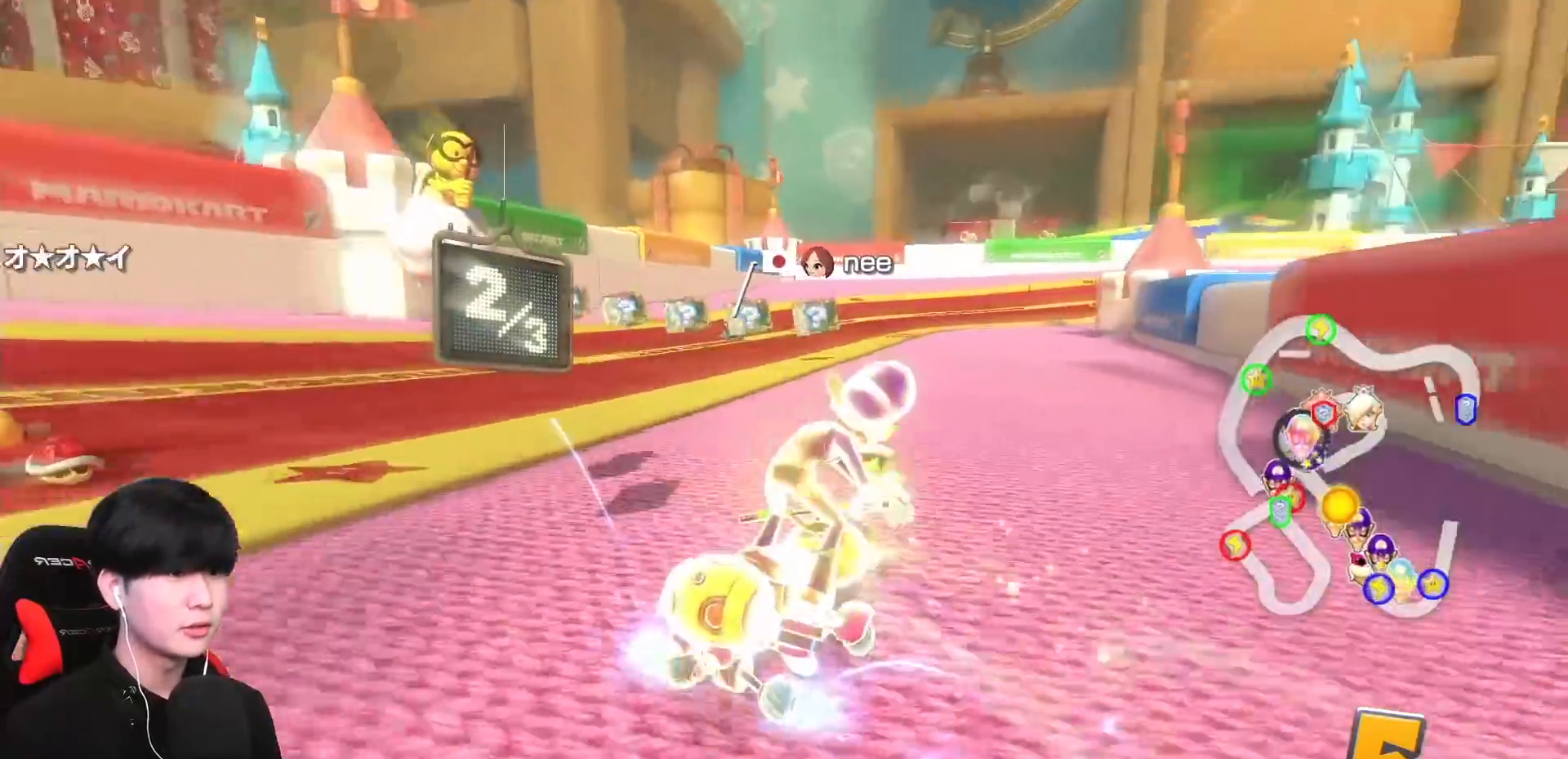
{"buttons": ["A"], "left_stick": "right", "events": [[83, "left_stick", "up-left"], [283, "left_stick", "right"]]}
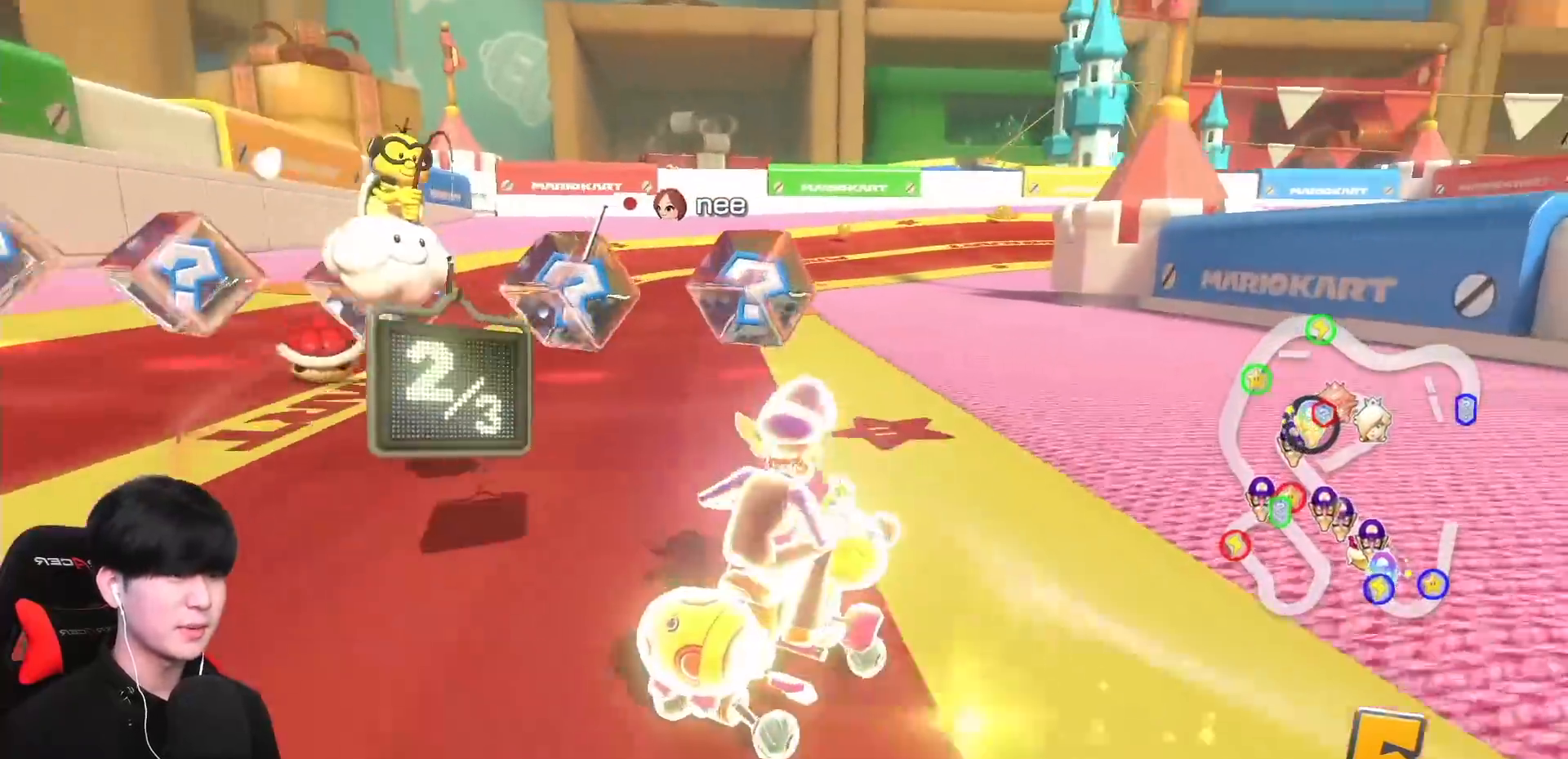
{"buttons": ["A"], "left_stick": "center", "events": [[433, "left_stick", "center"]]}
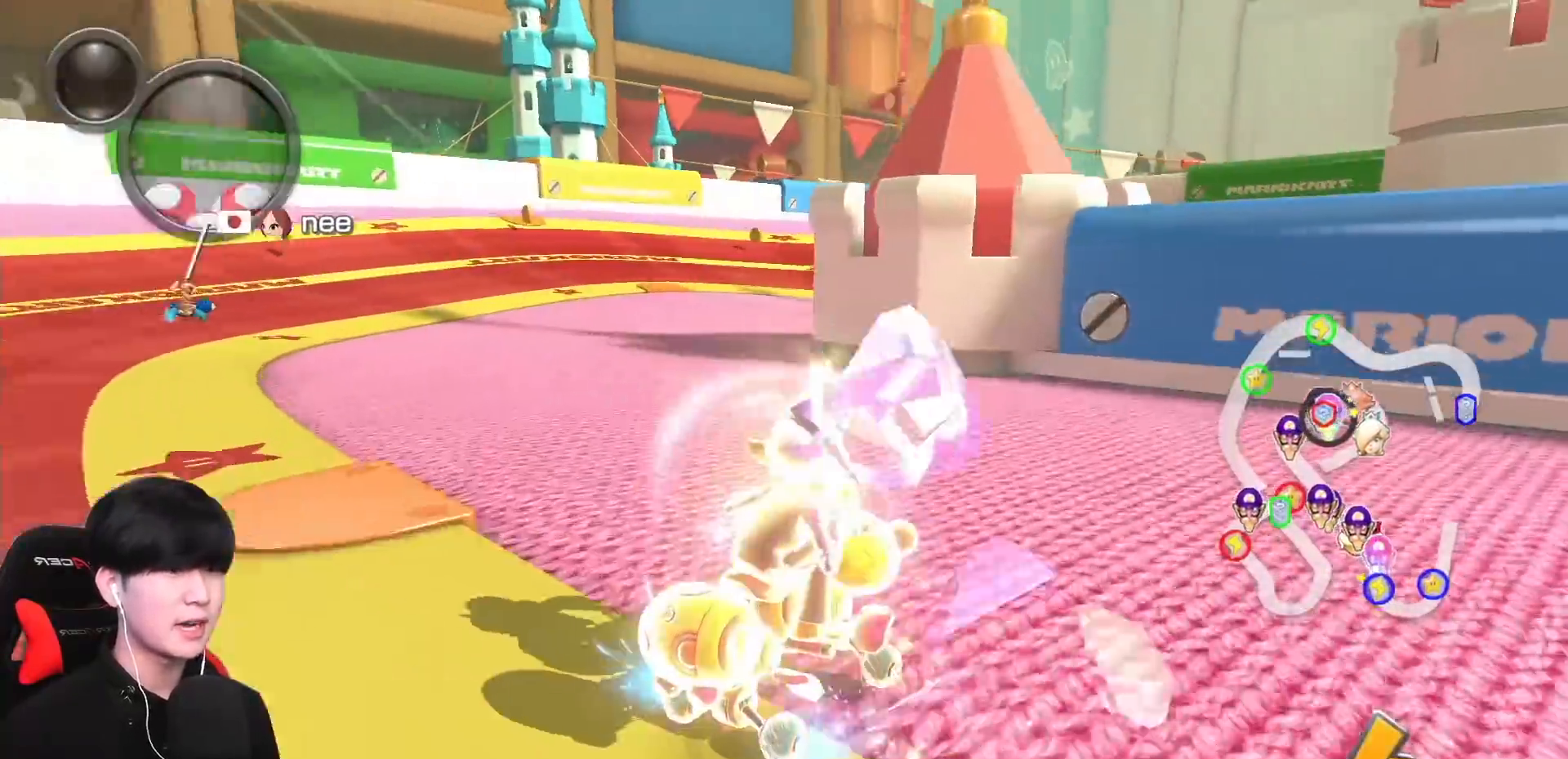
{"buttons": ["A"], "left_stick": "right", "events": [[150, "left_stick", "right"], [367, "left_stick", "center"], [417, "left_stick", "right"]]}
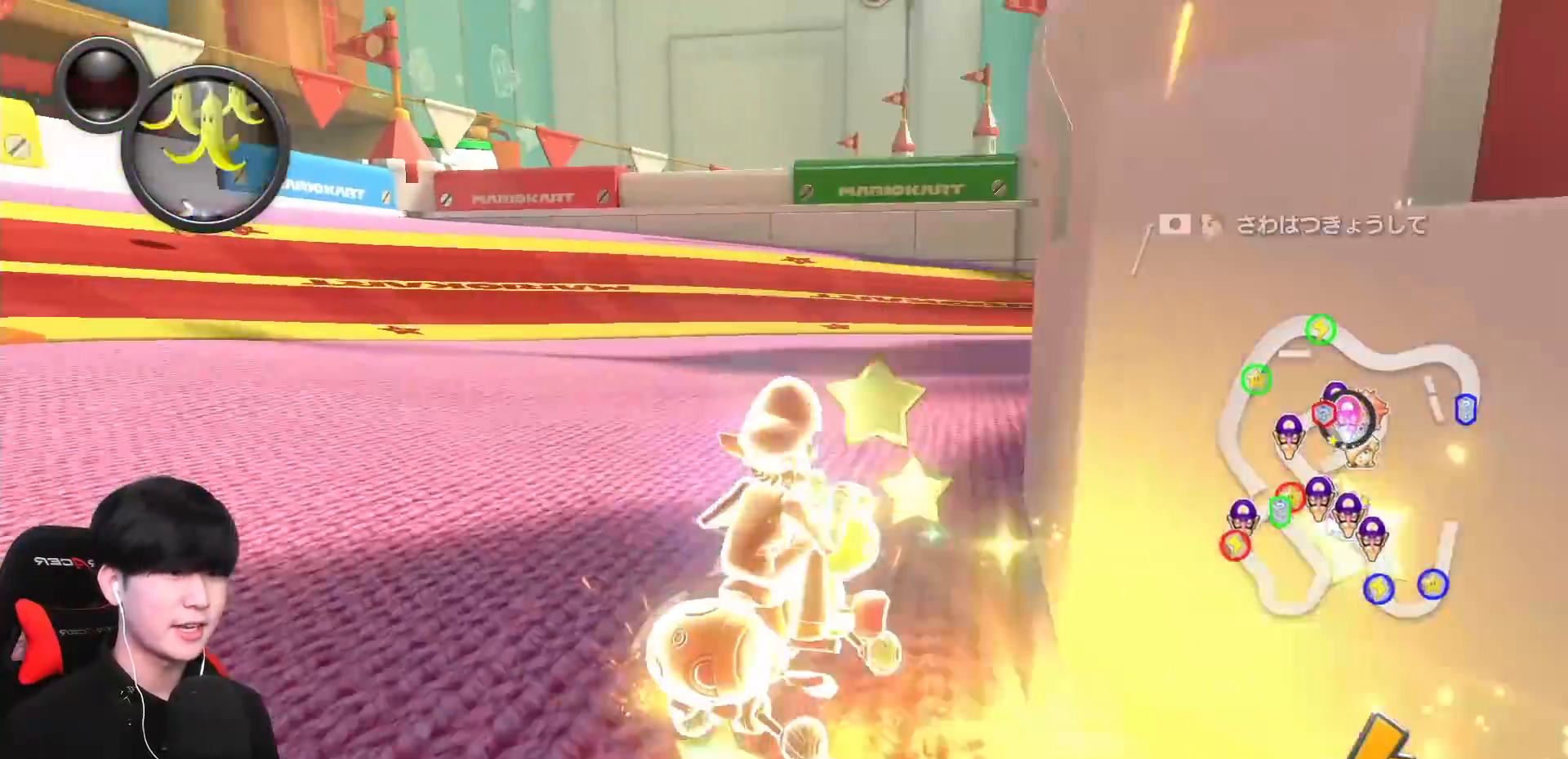
{"buttons": ["A"], "left_stick": "right", "events": [[383, "L1", "down"], [500, "L1", "up"]]}
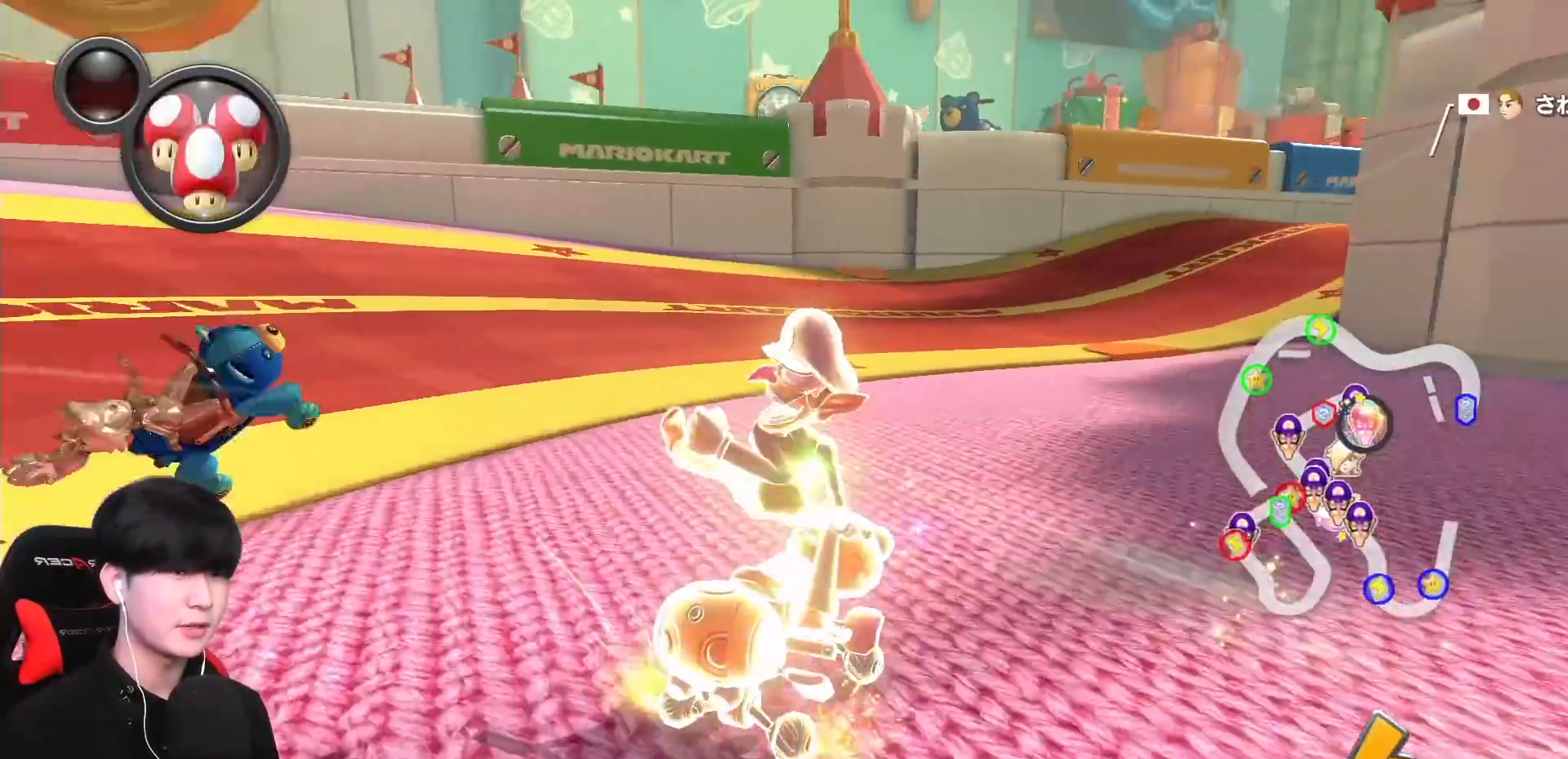
{"buttons": ["A"], "left_stick": "right", "events": []}
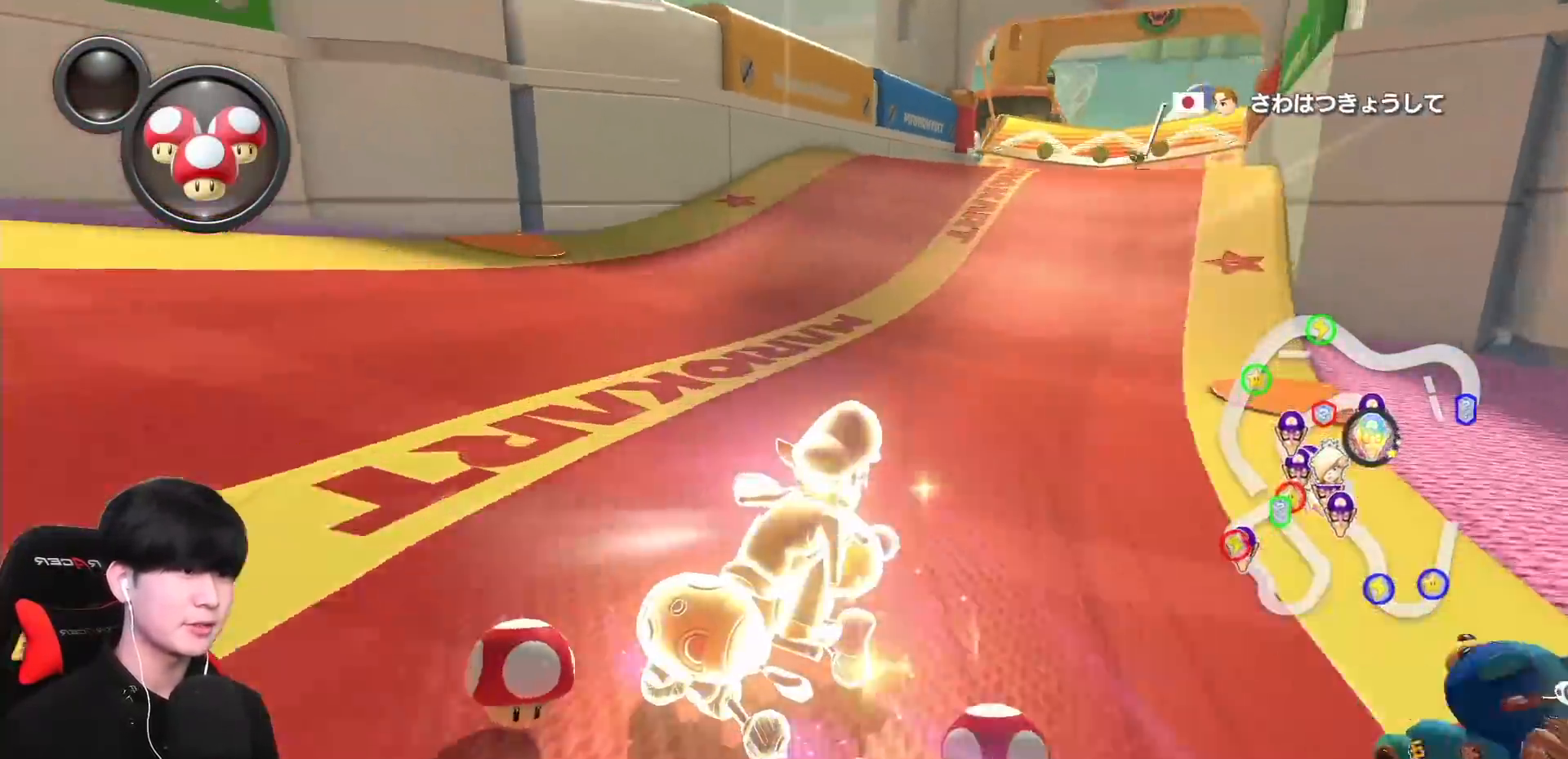
{"buttons": ["A"], "left_stick": "up-left", "events": [[167, "left_stick", "up-left"]]}
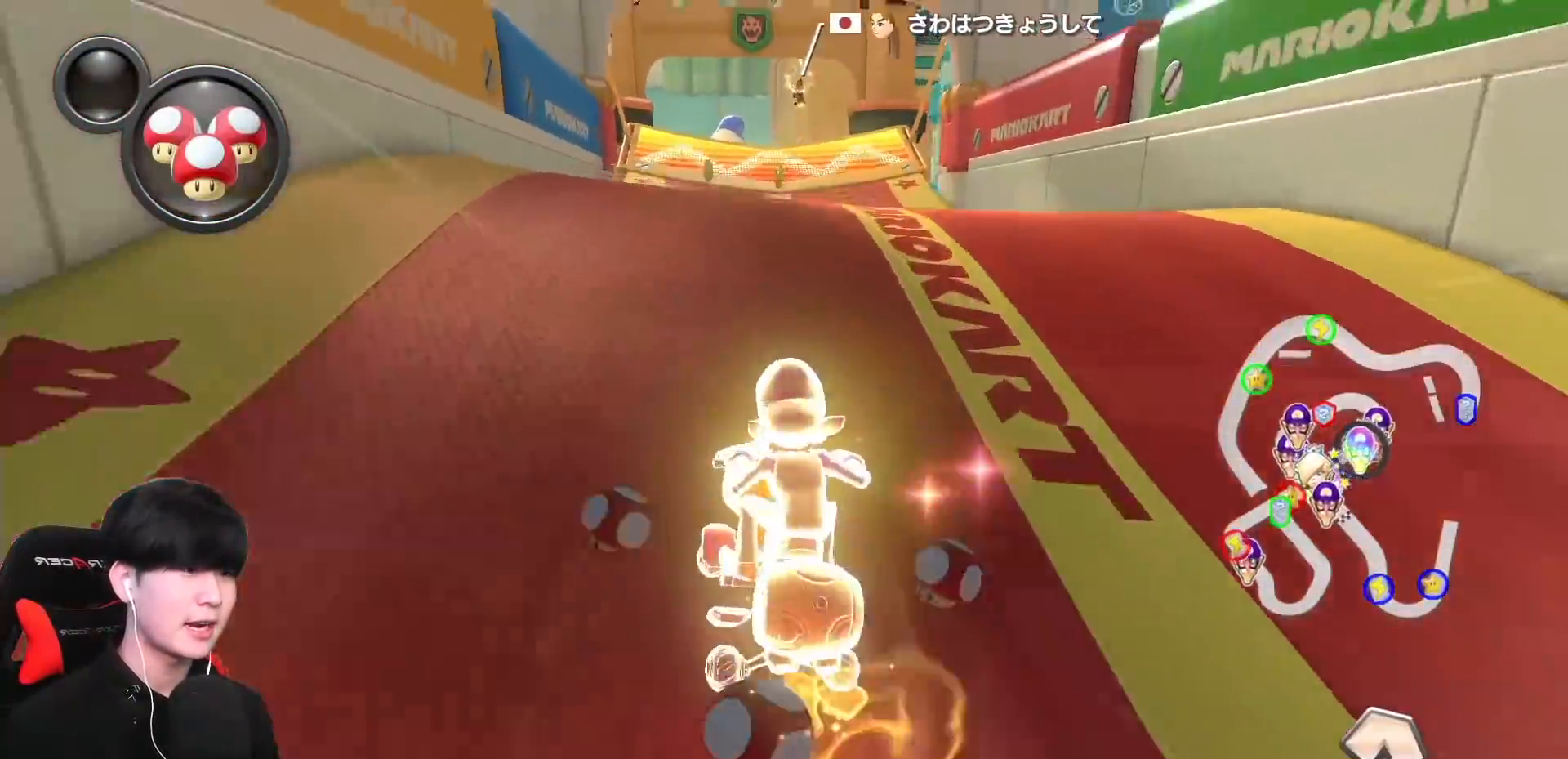
{"buttons": ["A"], "left_stick": "up-left", "events": []}
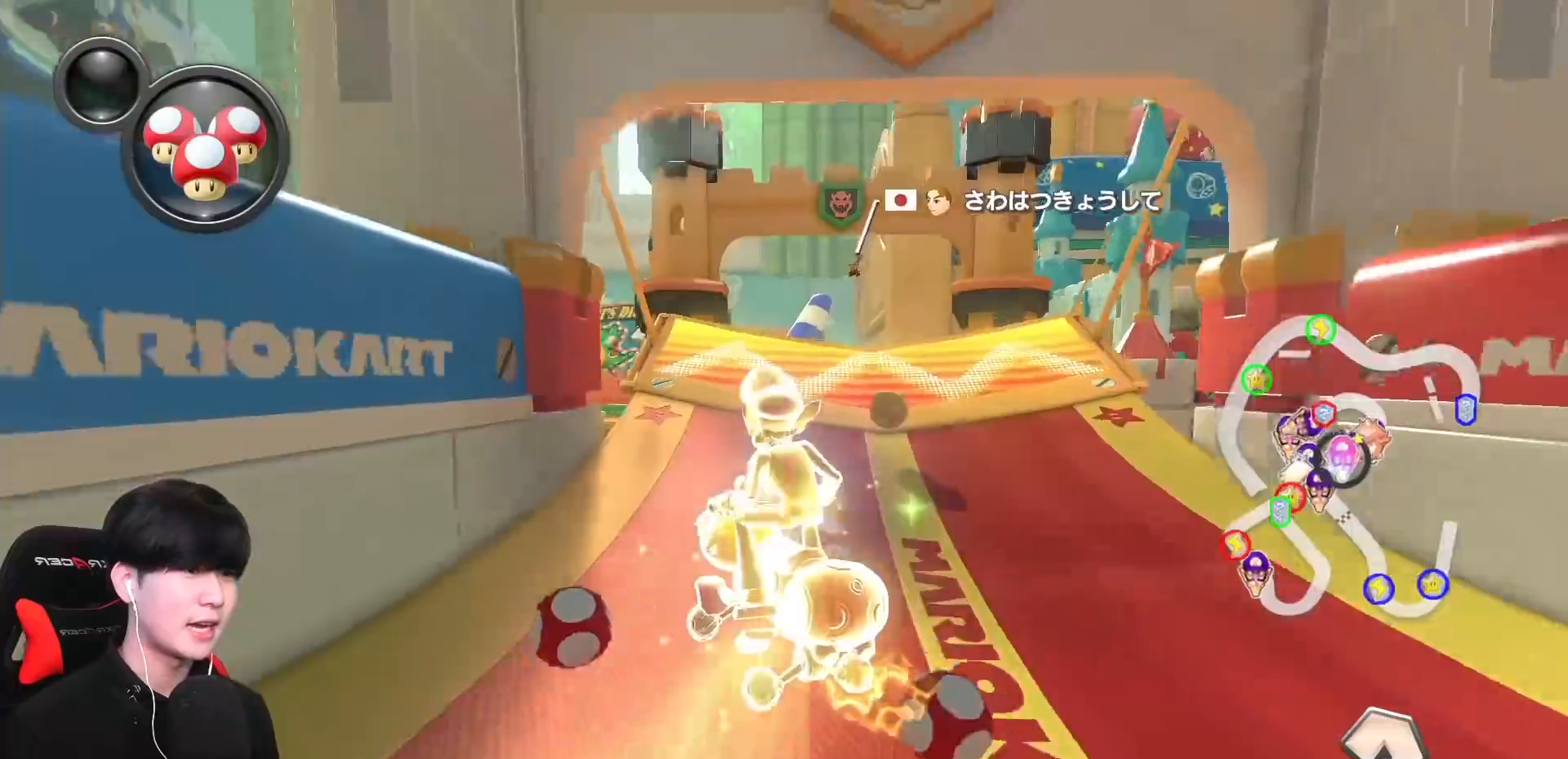
{"buttons": ["A"], "left_stick": "right", "events": [[267, "left_stick", "right"]]}
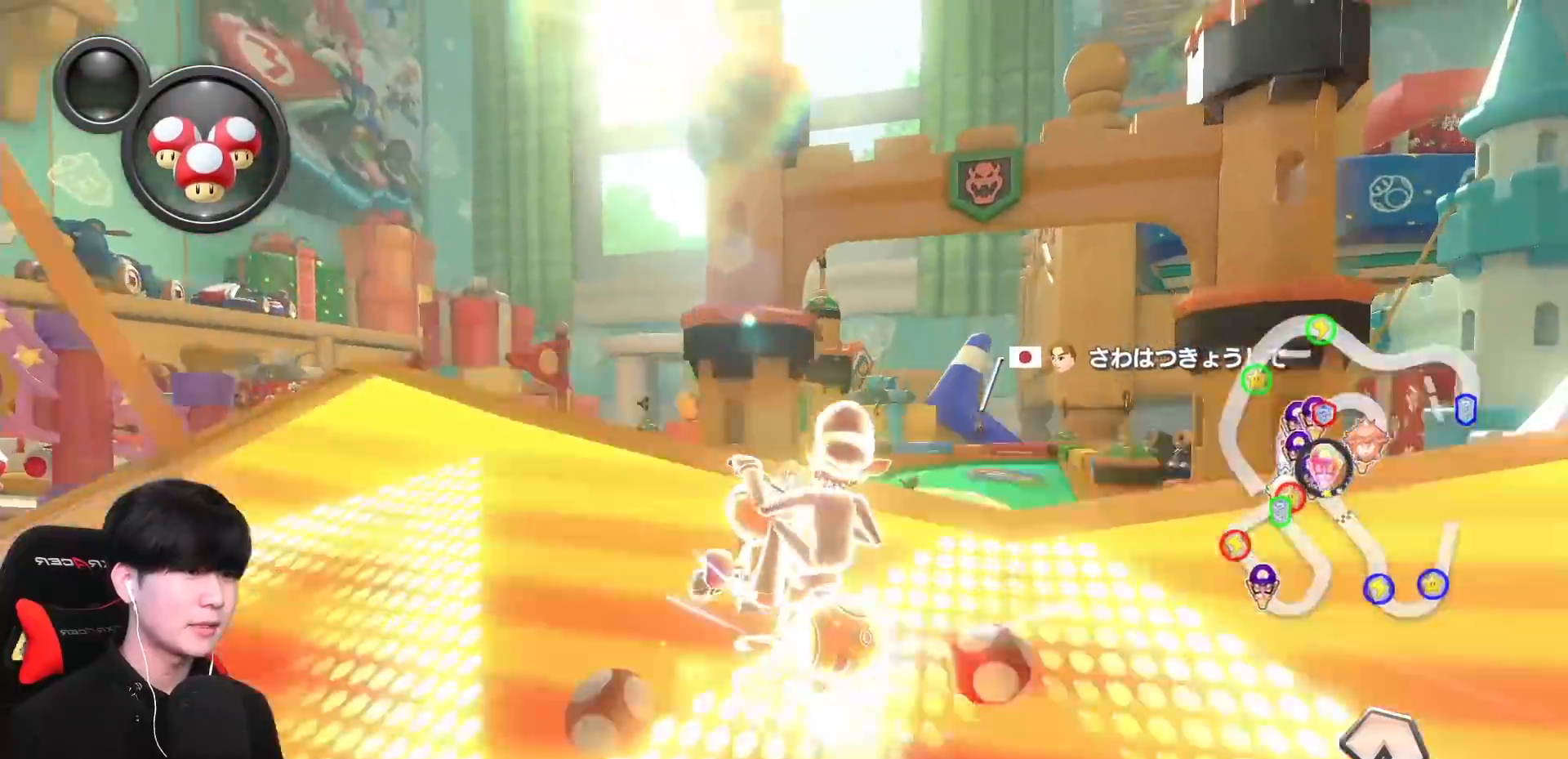
{"buttons": ["A"], "left_stick": "up-left", "events": [[433, "left_stick", "up-left"]]}
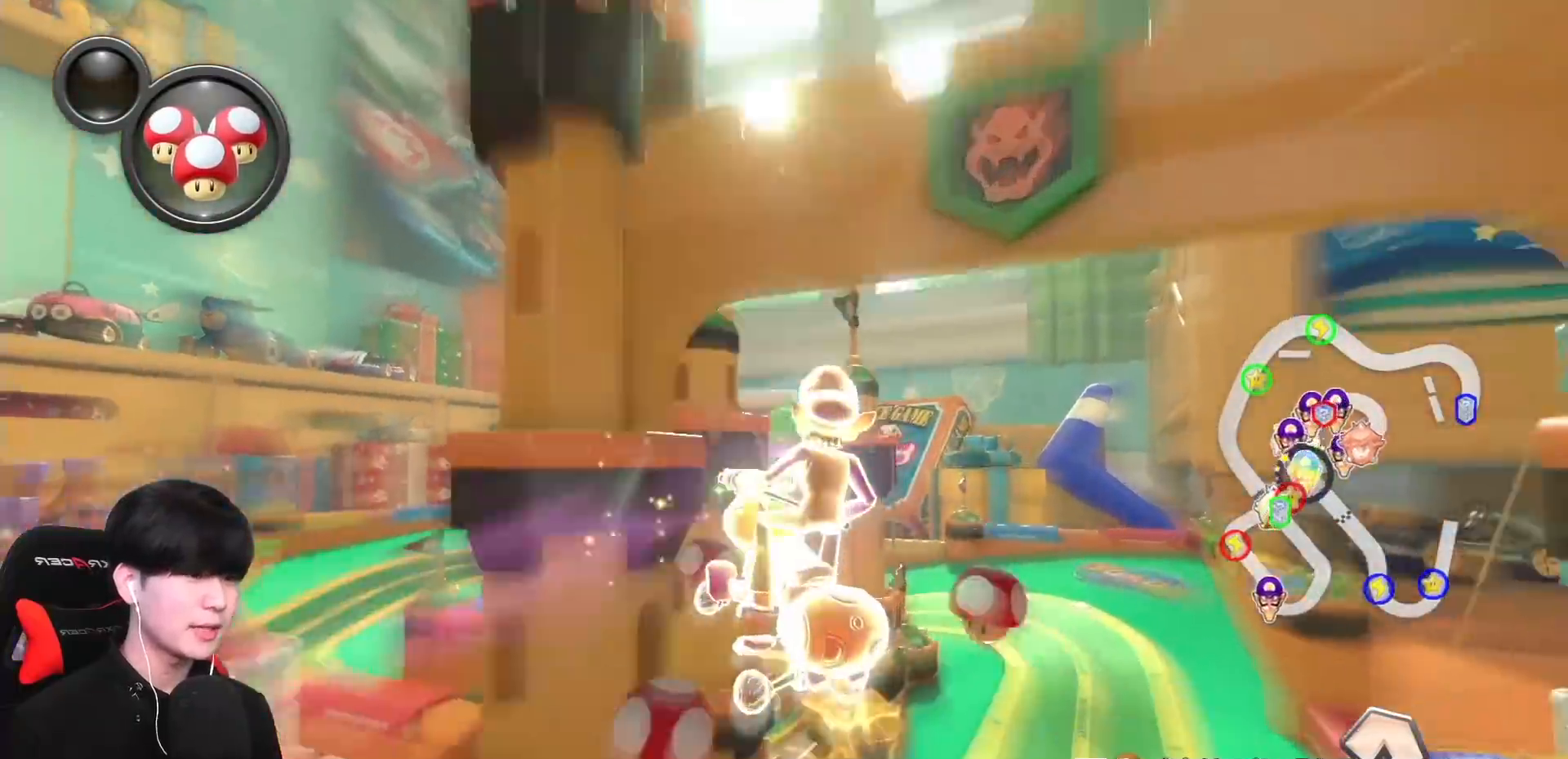
{"buttons": ["A"], "left_stick": "up-left", "events": []}
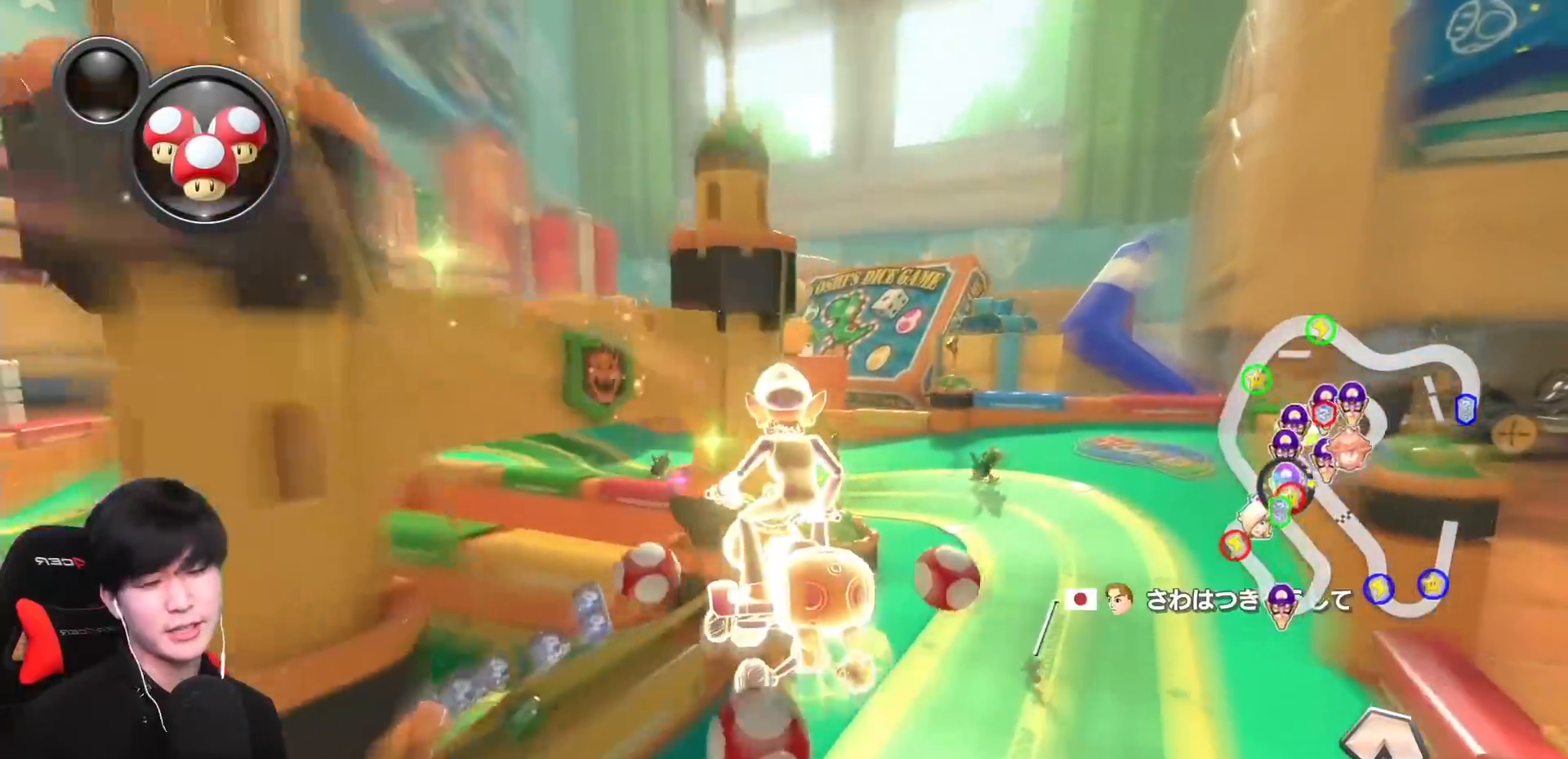
{"buttons": ["A"], "left_stick": "up-left", "events": []}
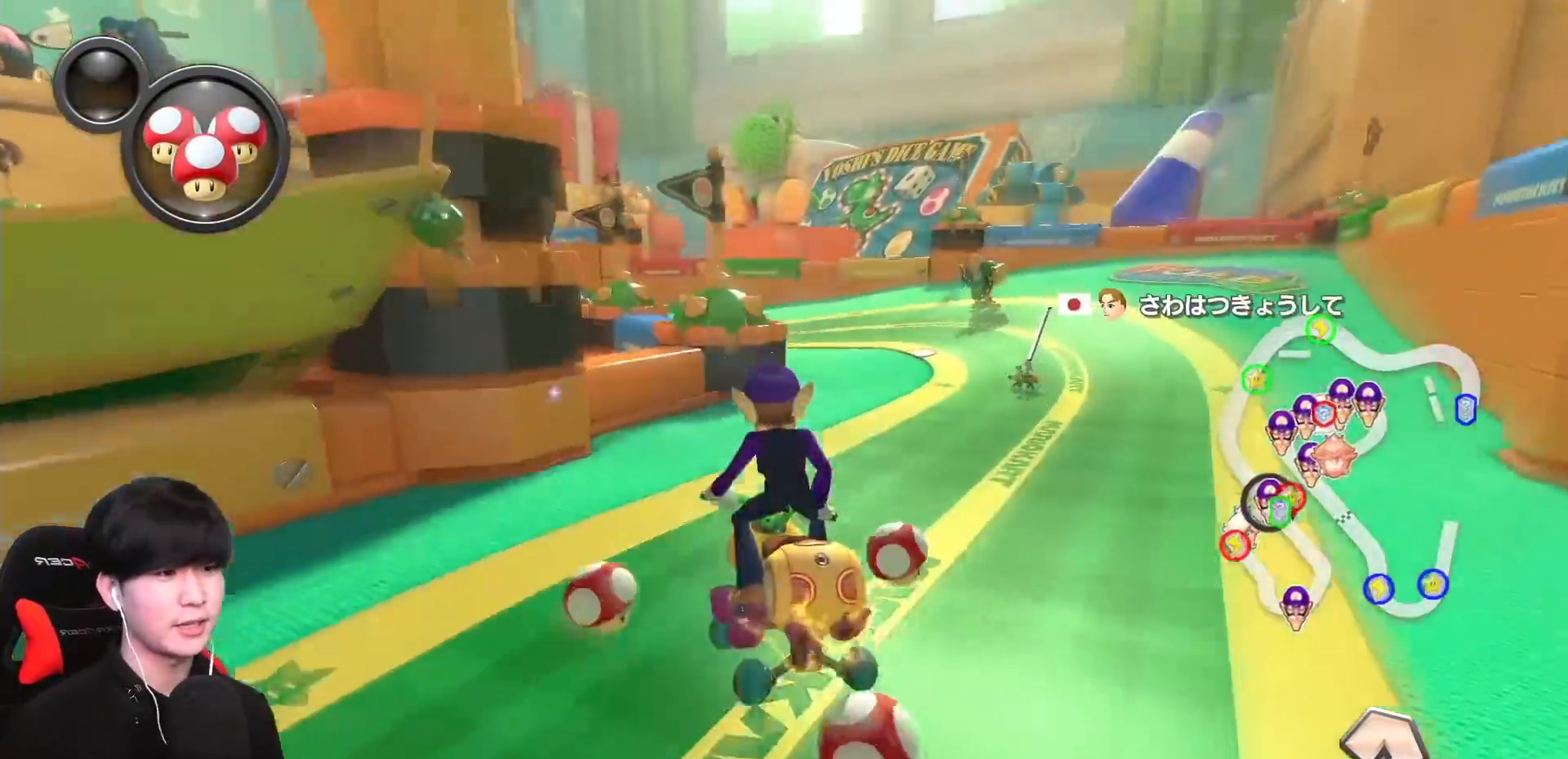
{"buttons": ["A"], "left_stick": "right", "events": [[117, "left_stick", "center"], [300, "left_stick", "left"], [450, "left_stick", "right"]]}
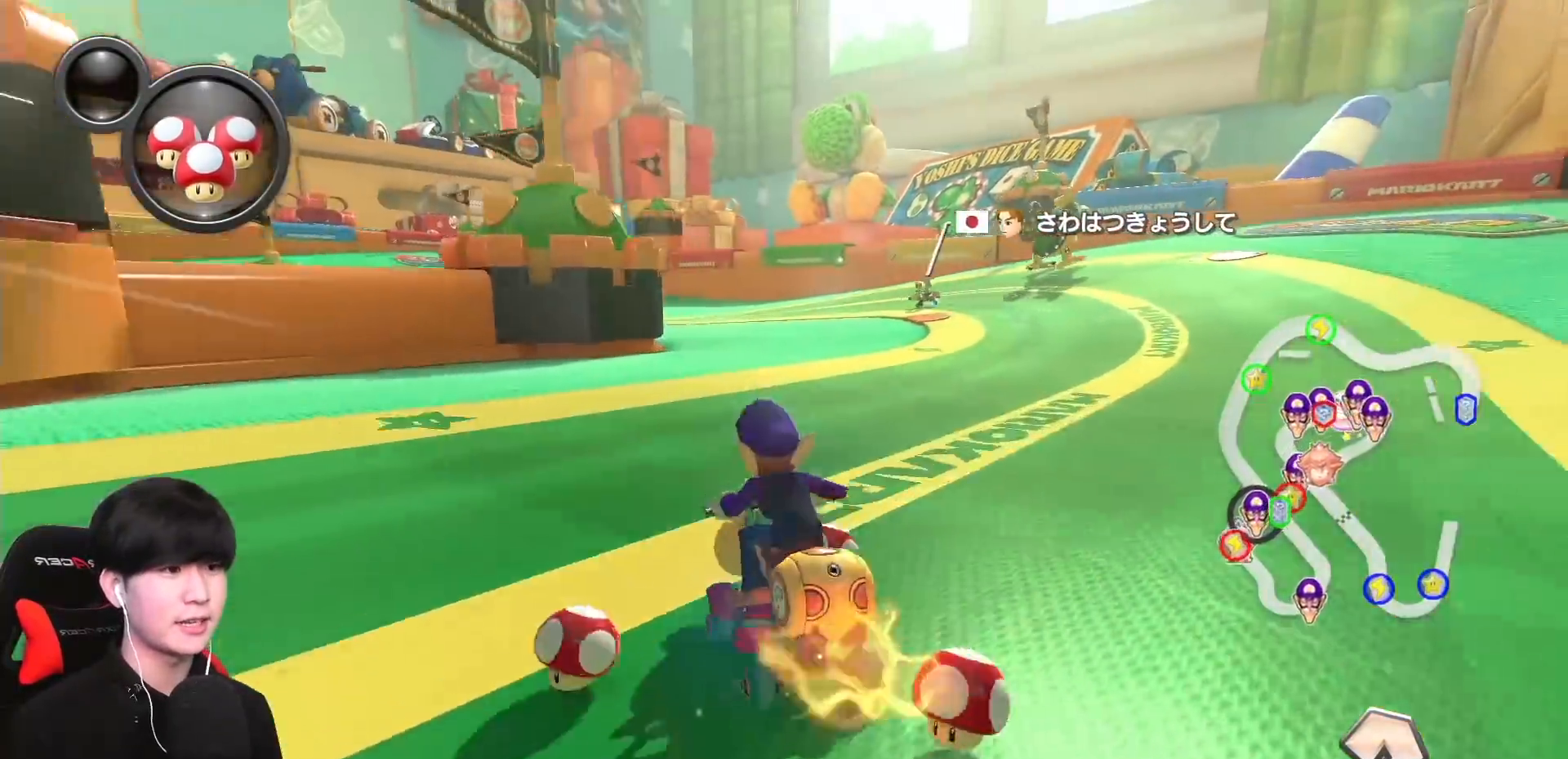
{"buttons": ["A"], "left_stick": "left", "events": [[283, "left_stick", "left"]]}
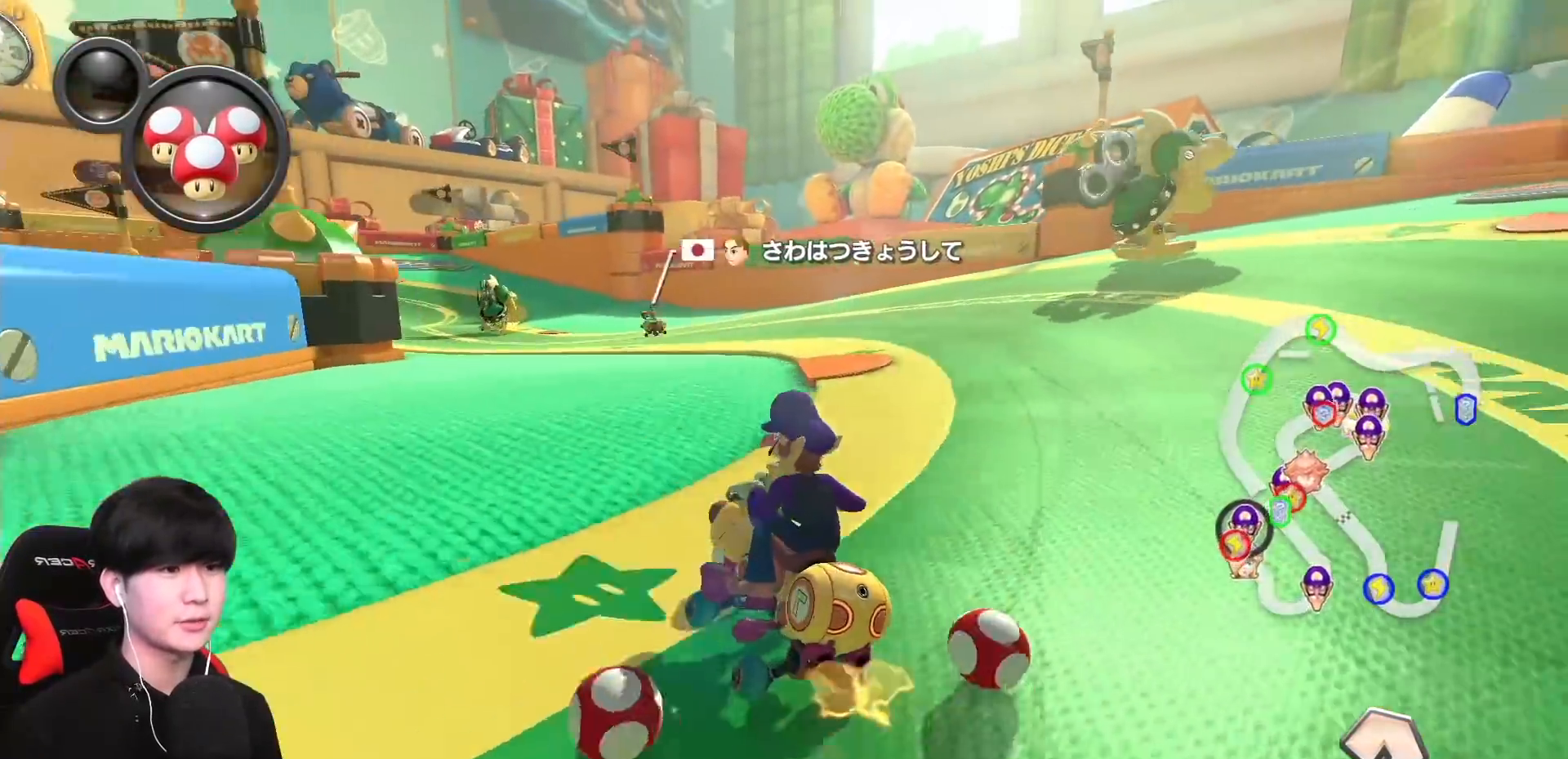
{"buttons": ["A"], "left_stick": "left", "events": []}
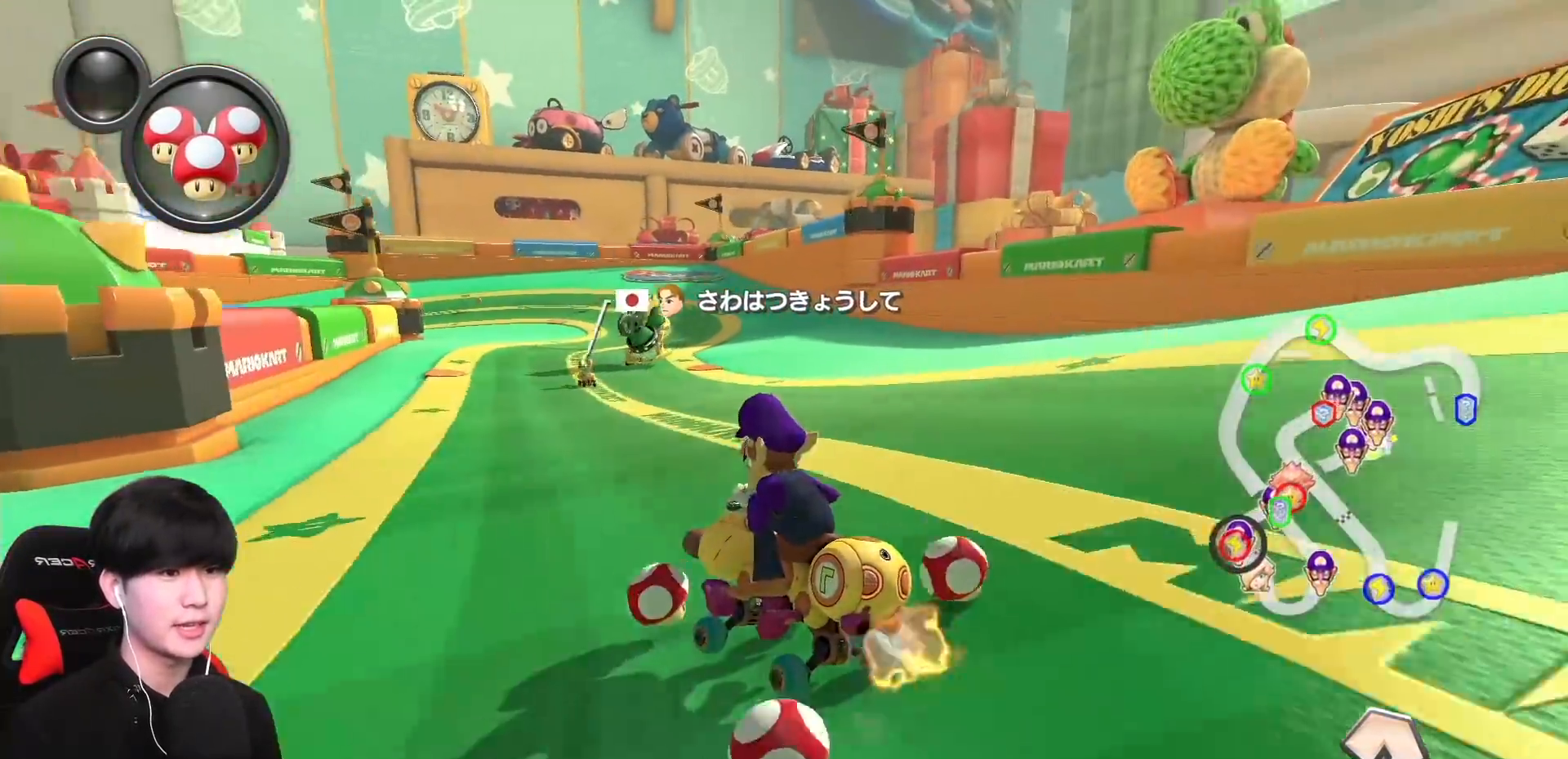
{"buttons": ["A"], "left_stick": "center", "events": [[33, "left_stick", "right"], [467, "left_stick", "center"]]}
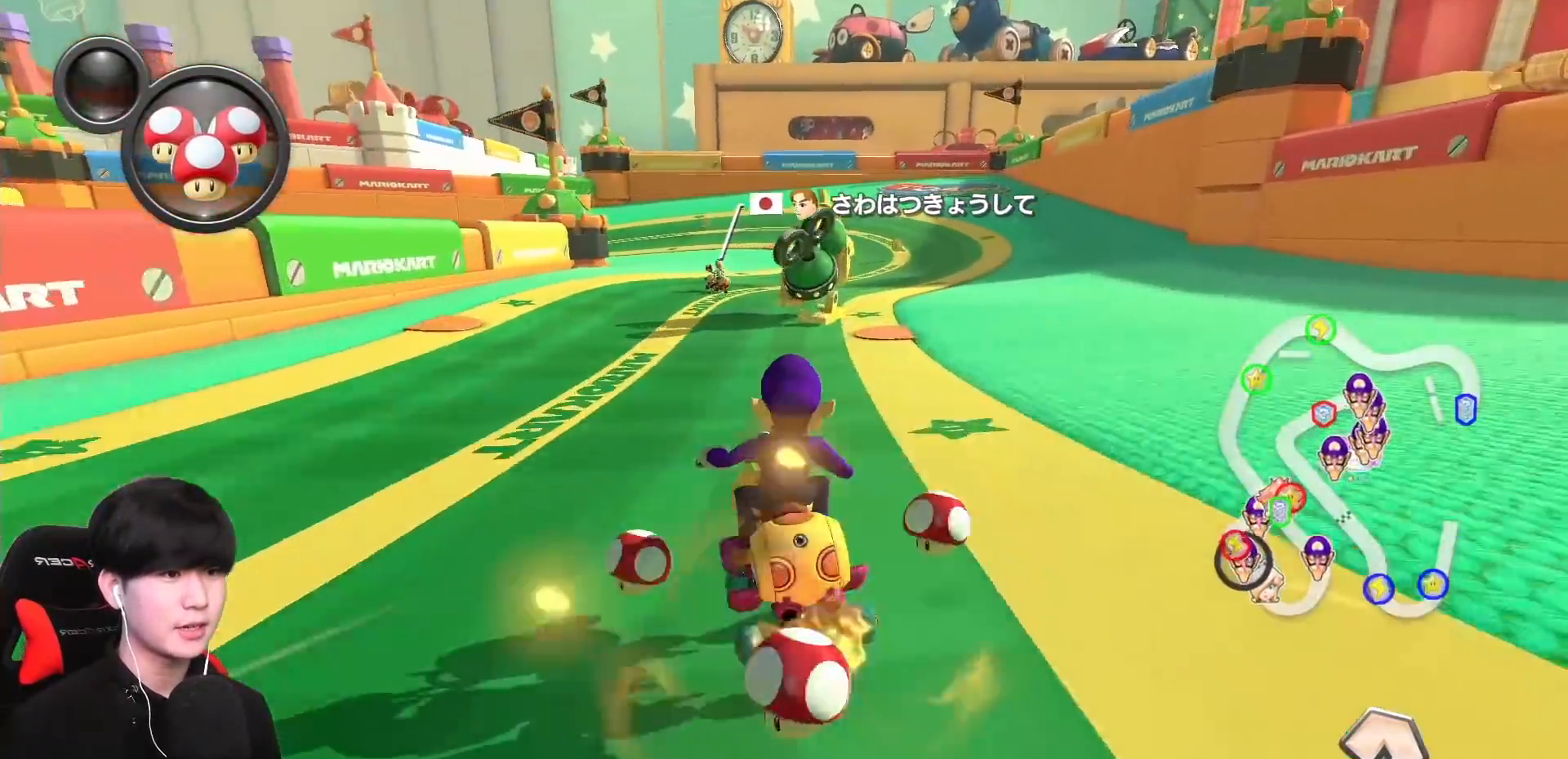
{"buttons": ["A"], "left_stick": "left"}
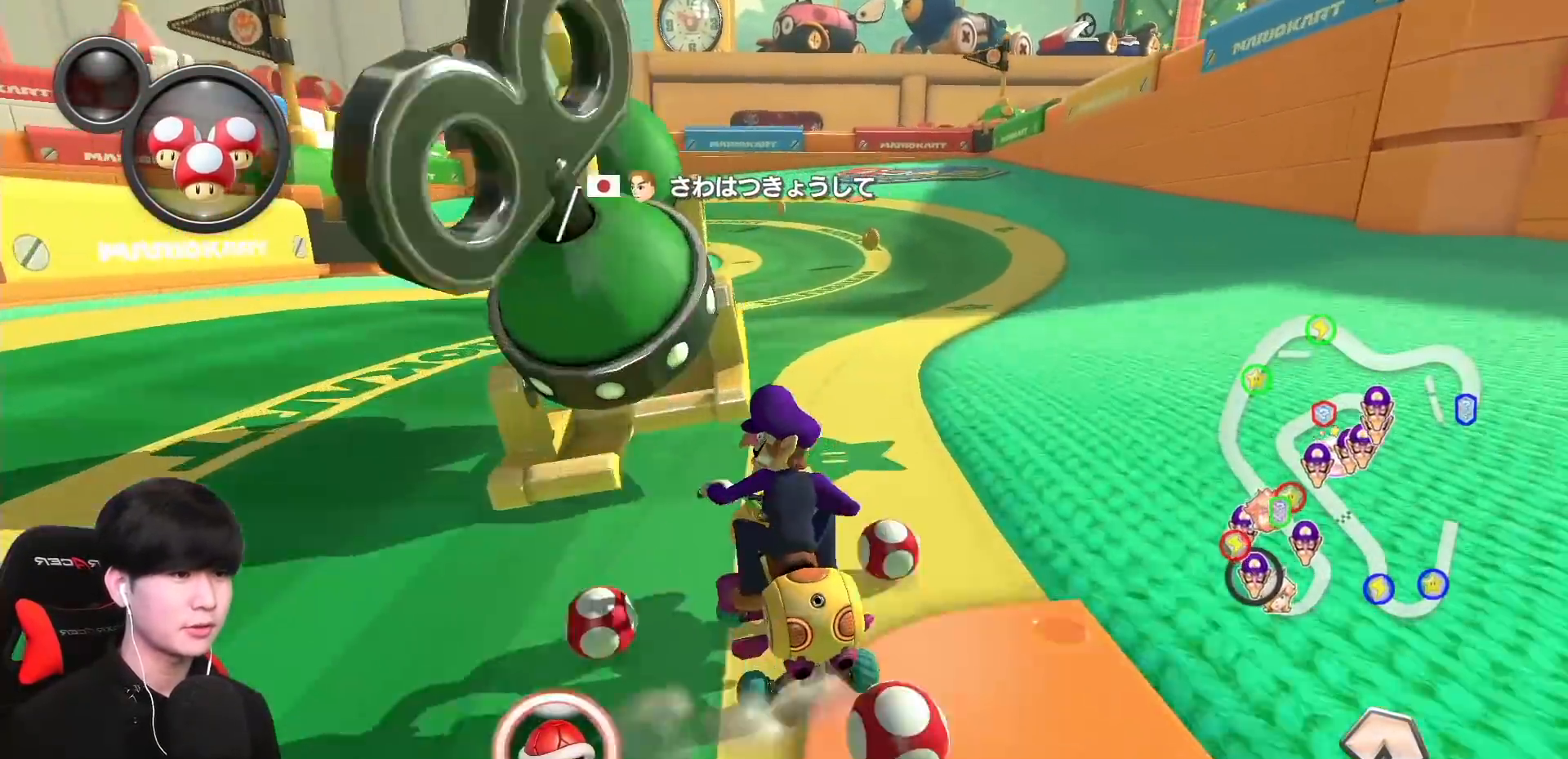
{"buttons": ["A", "B", "X"], "left_stick": "left", "events": [[233, "B", "down"], [417, "X", "down"]]}